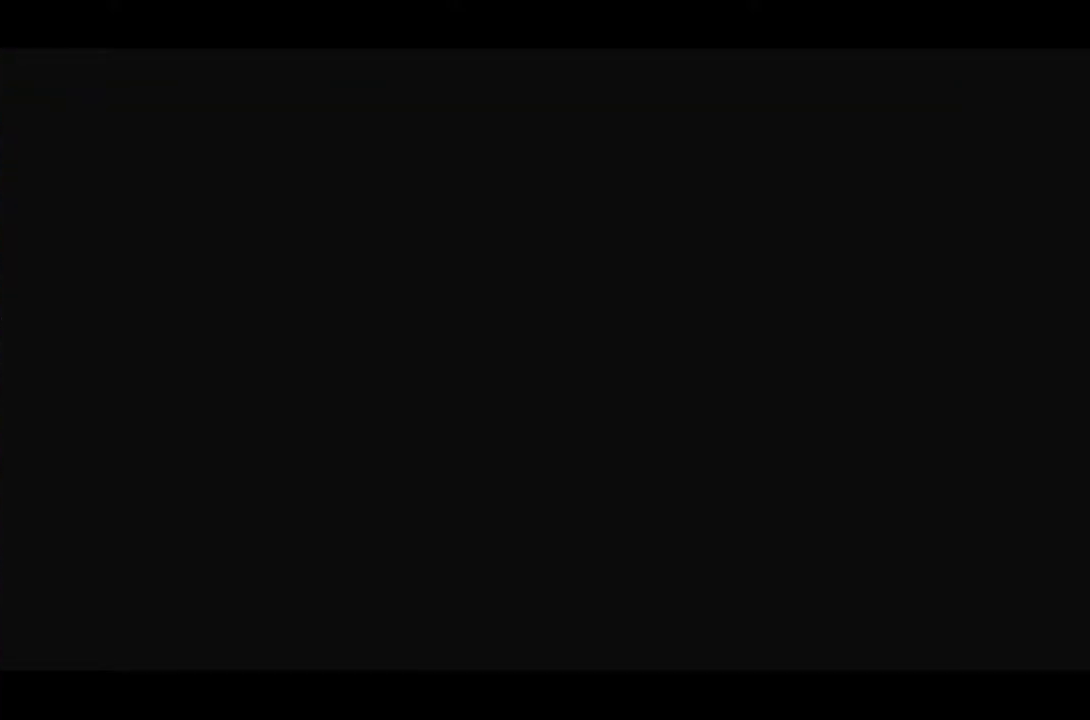
Gameplay with a controller (PlayStation layout); each line is a JSON object with the inputs held at the frame after it. "events" lists button and stick changes between this image and that frame as [ms after this image, input, new state], when the widget could be followed in between. Not read: L3 R3 left_stick right_stick.
{"buttons": ["TRIANGLE"], "events": [[50, "TRIANGLE", "down"], [100, "TRIANGLE", "up"], [150, "TRIANGLE", "down"], [200, "TRIANGLE", "up"], [283, "TRIANGLE", "down"], [417, "TRIANGLE", "up"], [467, "TRIANGLE", "down"]]}
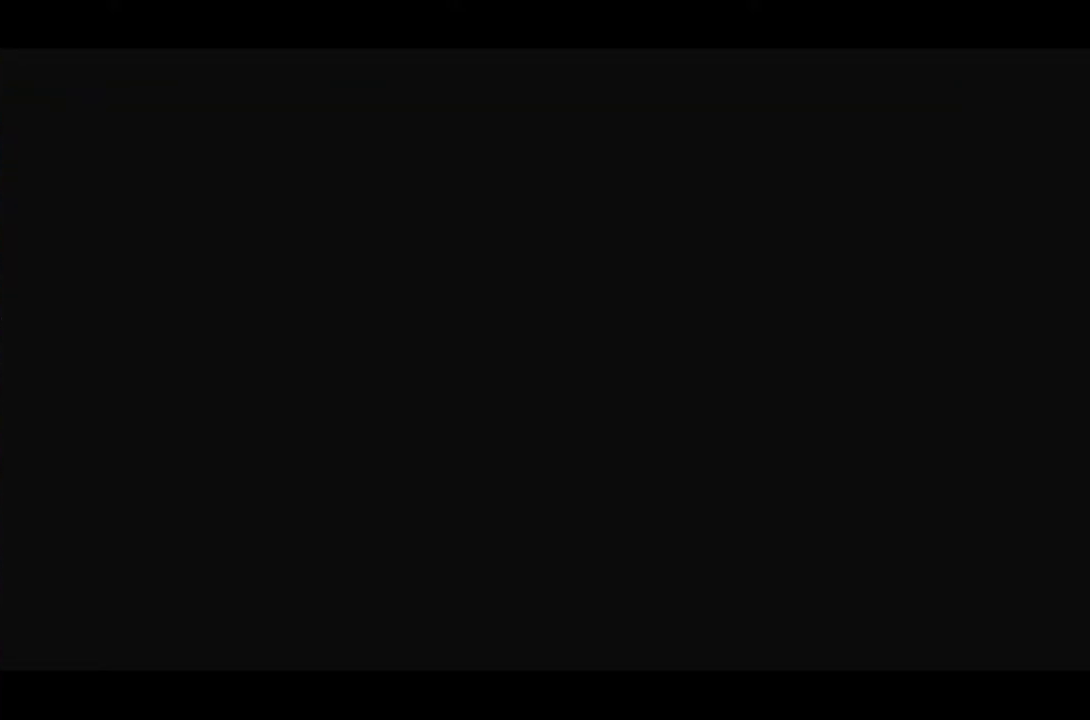
{"buttons": ["TRIANGLE"], "events": [[50, "TRIANGLE", "up"], [100, "TRIANGLE", "down"], [184, "TRIANGLE", "up"], [334, "TRIANGLE", "down"], [400, "TRIANGLE", "up"], [467, "TRIANGLE", "down"]]}
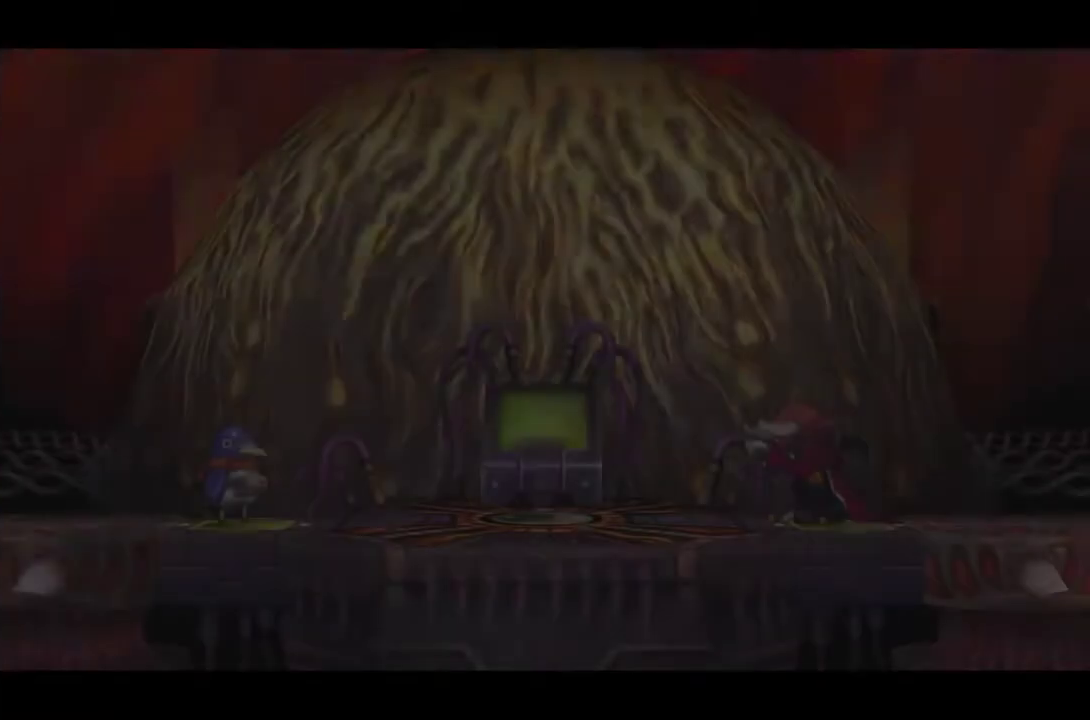
{"buttons": ["TRIANGLE"], "events": [[133, "TRIANGLE", "up"], [200, "TRIANGLE", "down"], [283, "TRIANGLE", "up"], [333, "TRIANGLE", "down"], [383, "TRIANGLE", "up"], [433, "TRIANGLE", "down"]]}
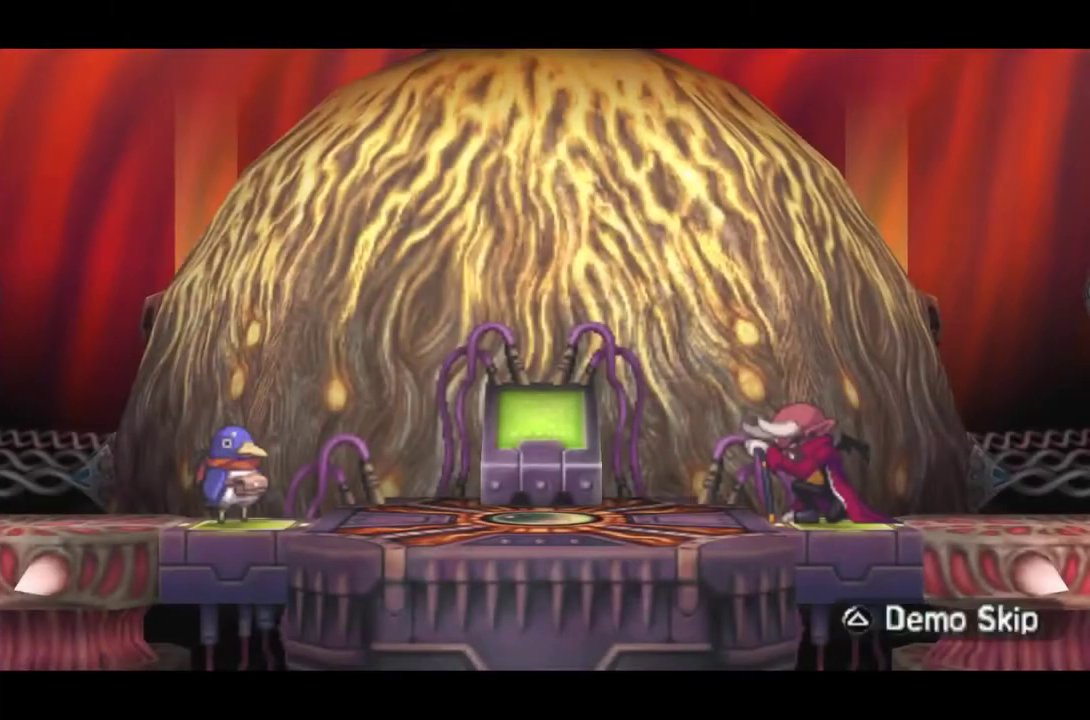
{"buttons": [], "events": [[117, "TRIANGLE", "up"], [167, "TRIANGLE", "down"], [250, "TRIANGLE", "up"], [300, "TRIANGLE", "down"], [350, "TRIANGLE", "up"]]}
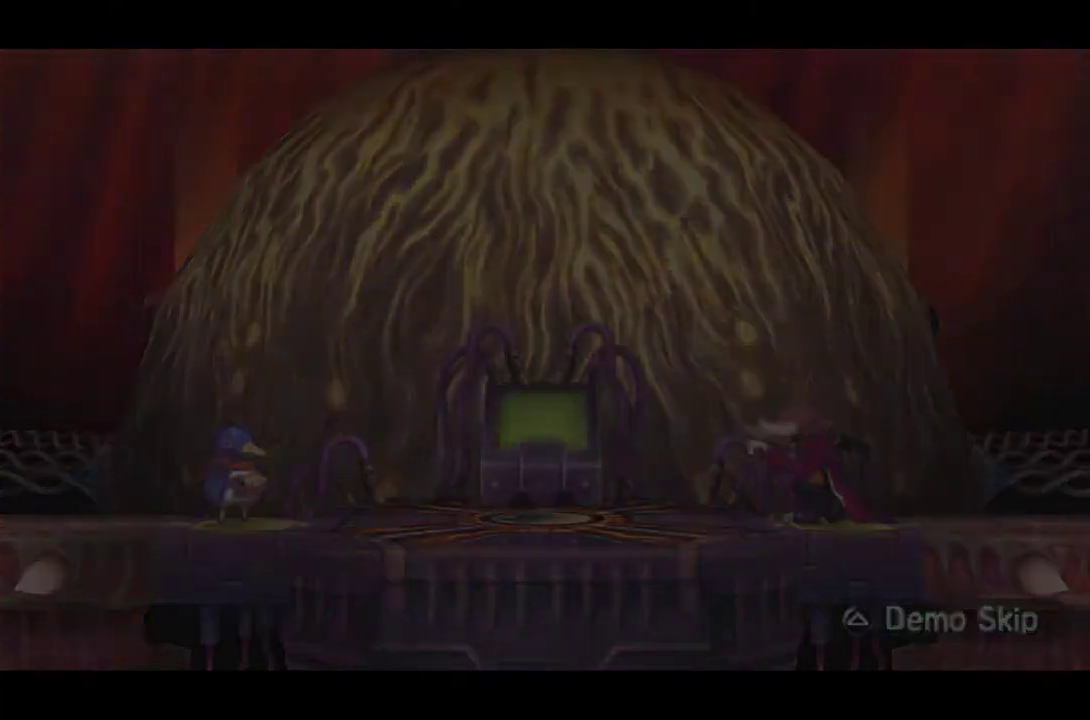
{"buttons": [], "events": []}
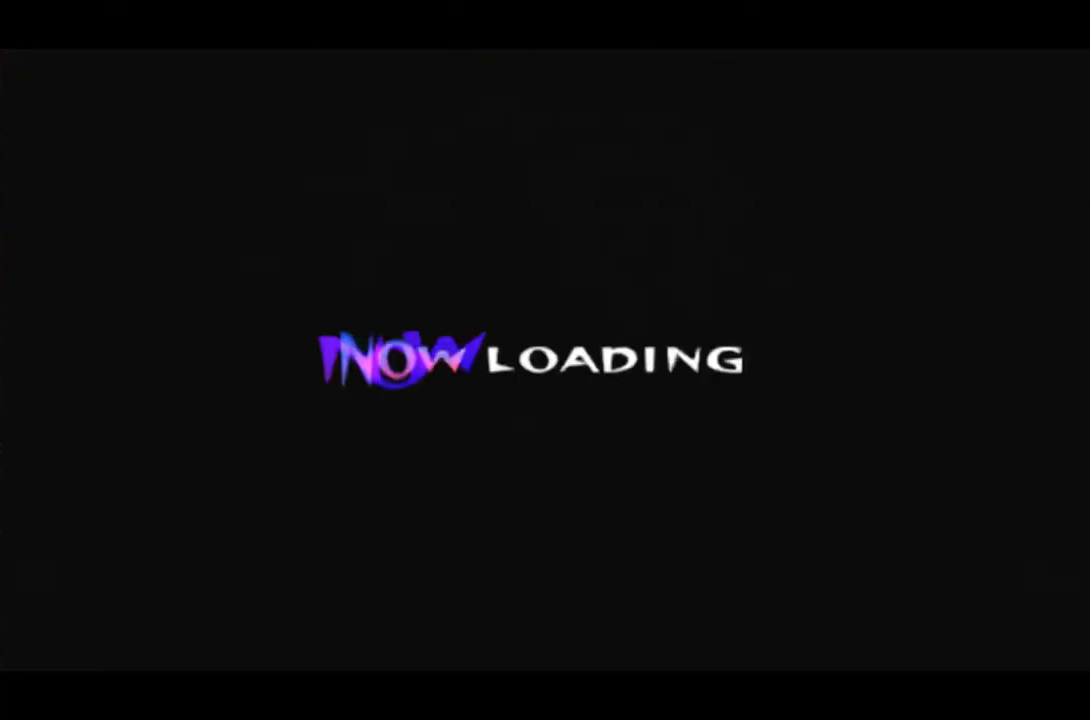
{"buttons": ["DPAD_LEFT"], "events": [[317, "DPAD_LEFT", "down"]]}
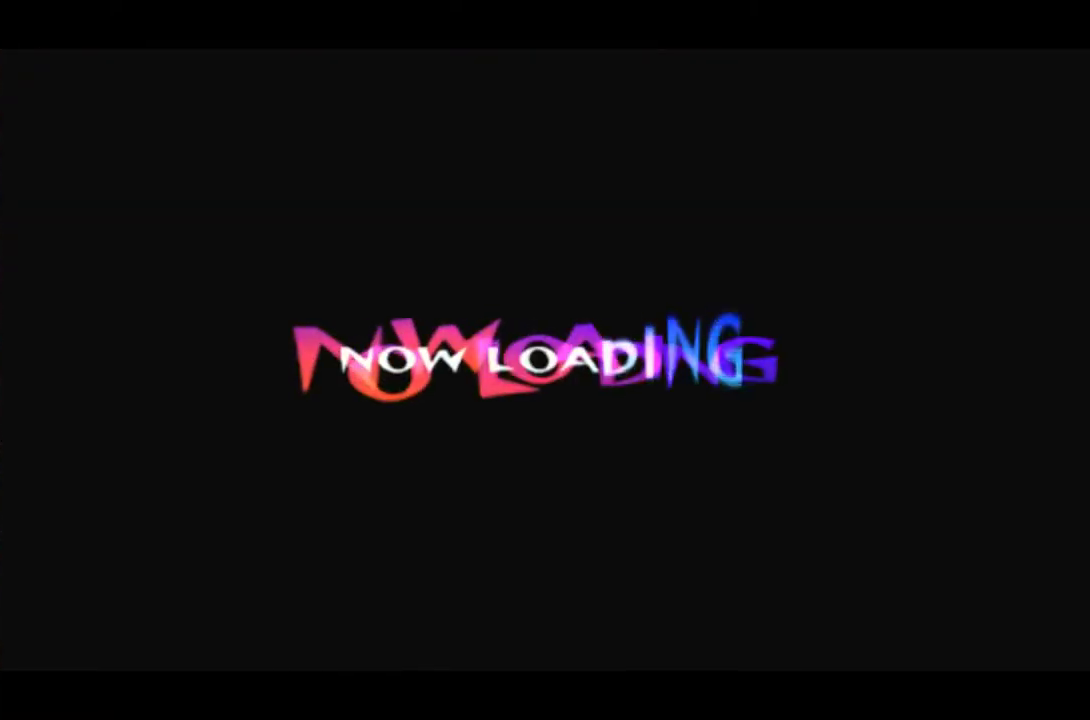
{"buttons": ["DPAD_LEFT"], "events": []}
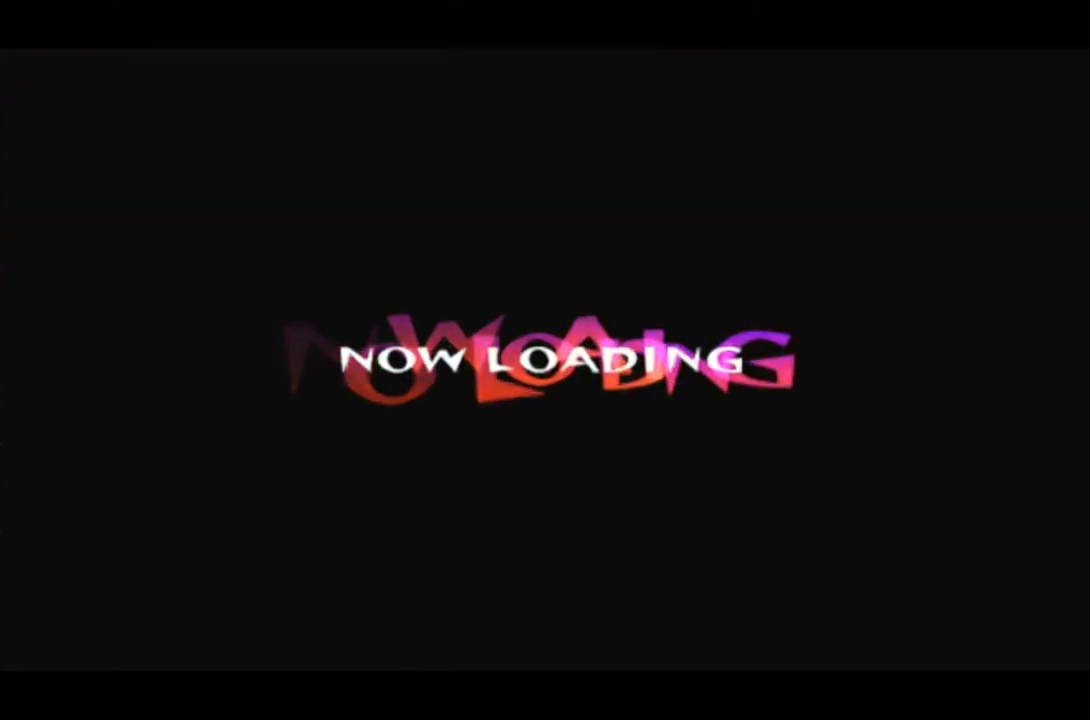
{"buttons": ["DPAD_LEFT"], "events": []}
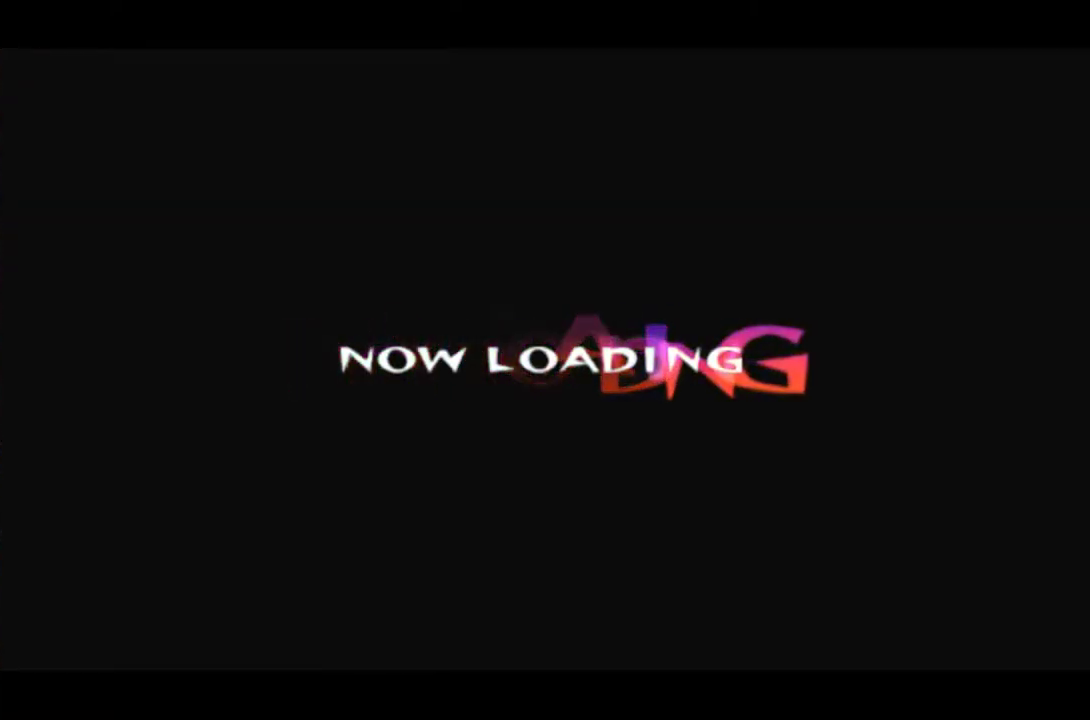
{"buttons": ["DPAD_LEFT"], "events": []}
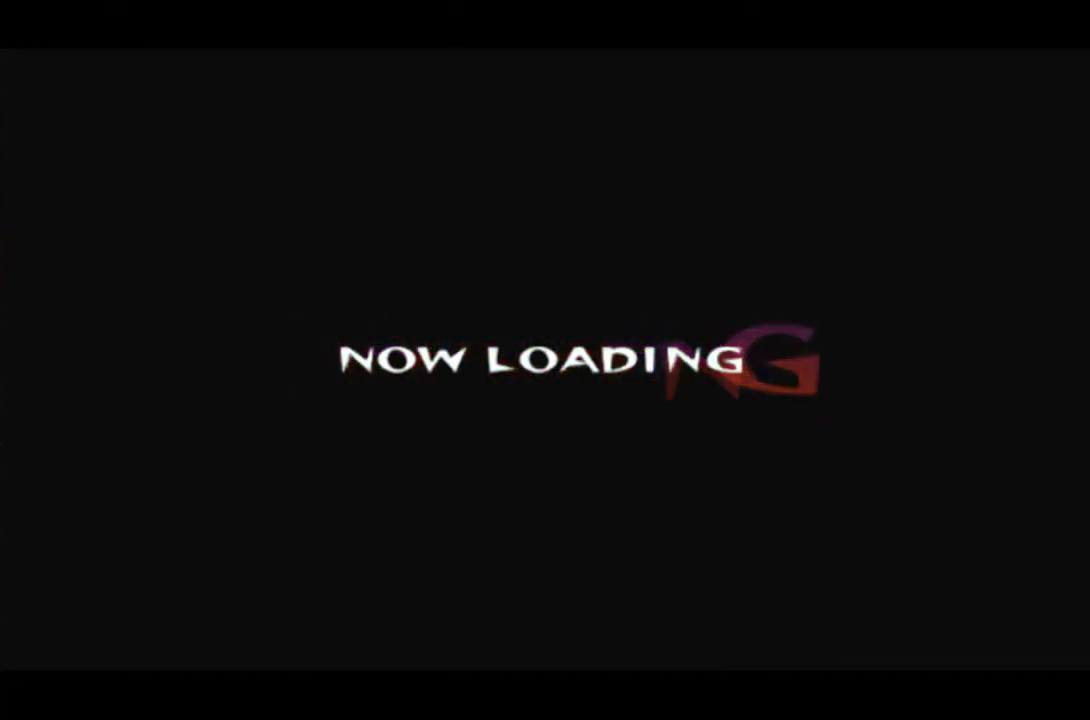
{"buttons": ["DPAD_LEFT"], "events": []}
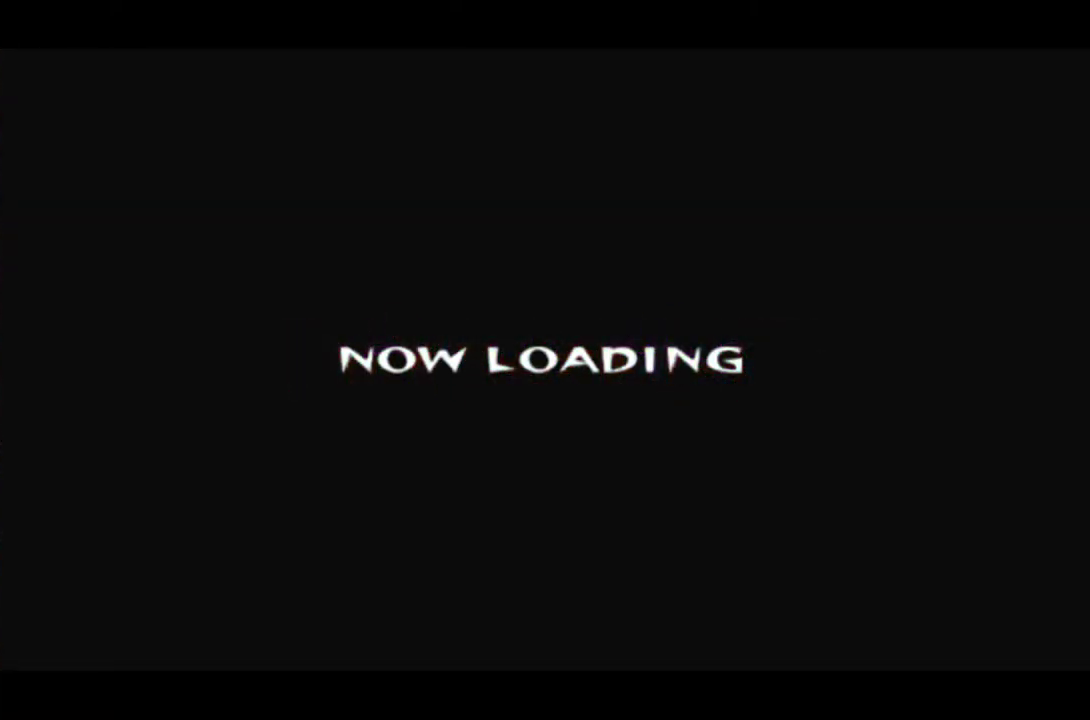
{"buttons": ["DPAD_LEFT"], "events": []}
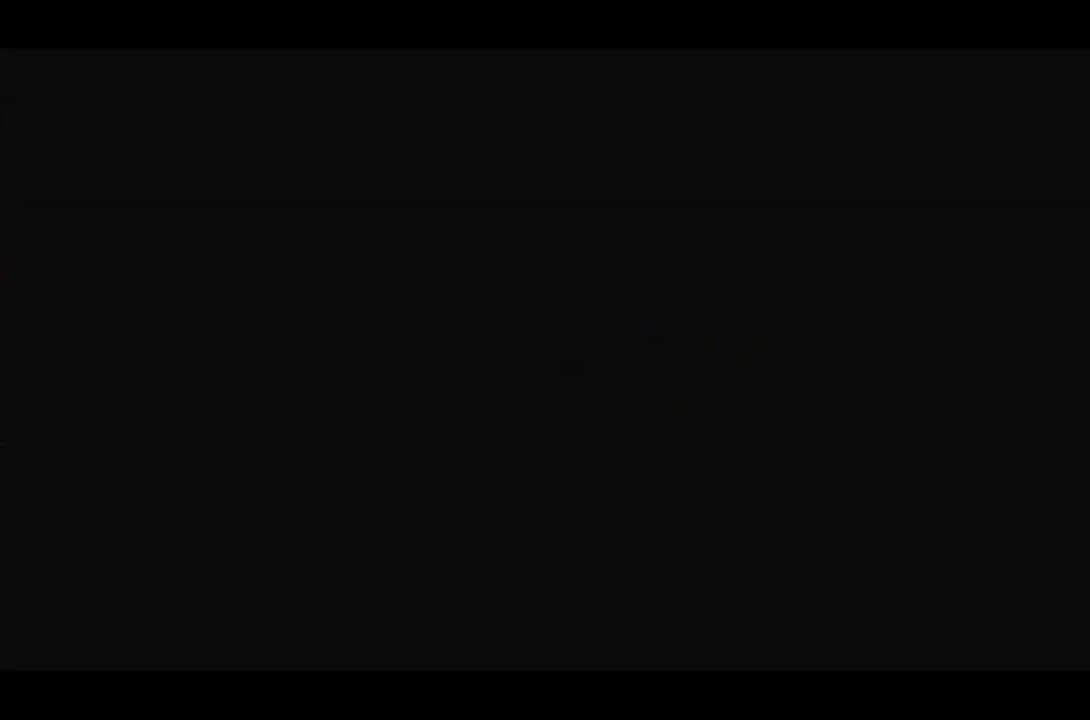
{"buttons": ["DPAD_LEFT"], "events": []}
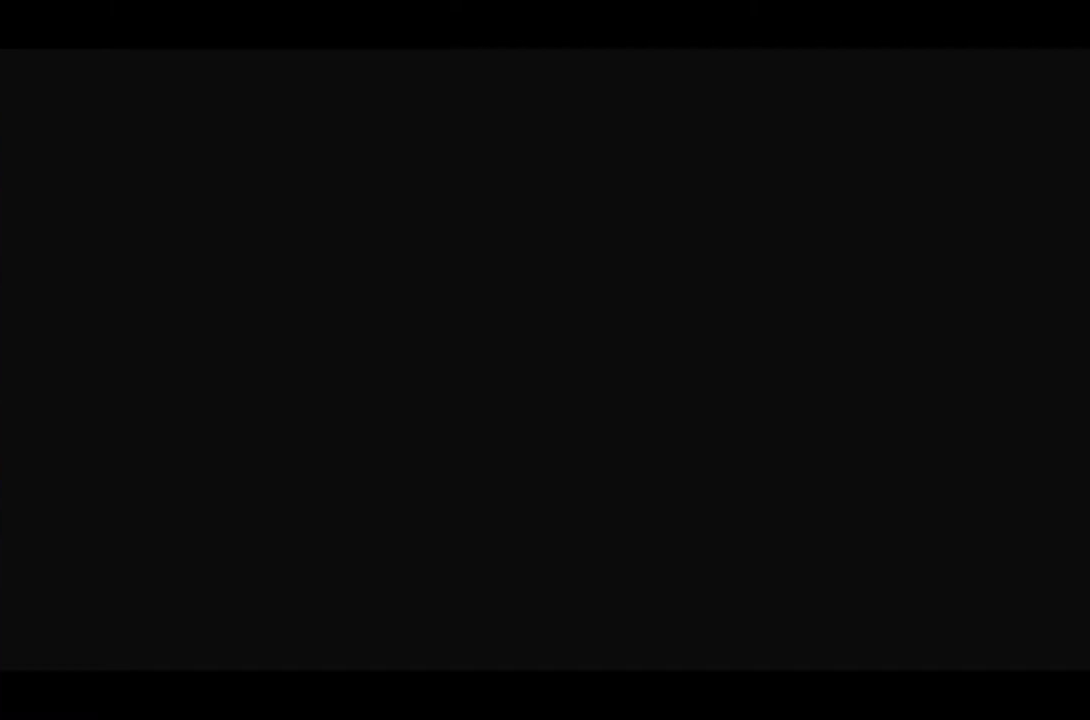
{"buttons": ["DPAD_LEFT"], "events": []}
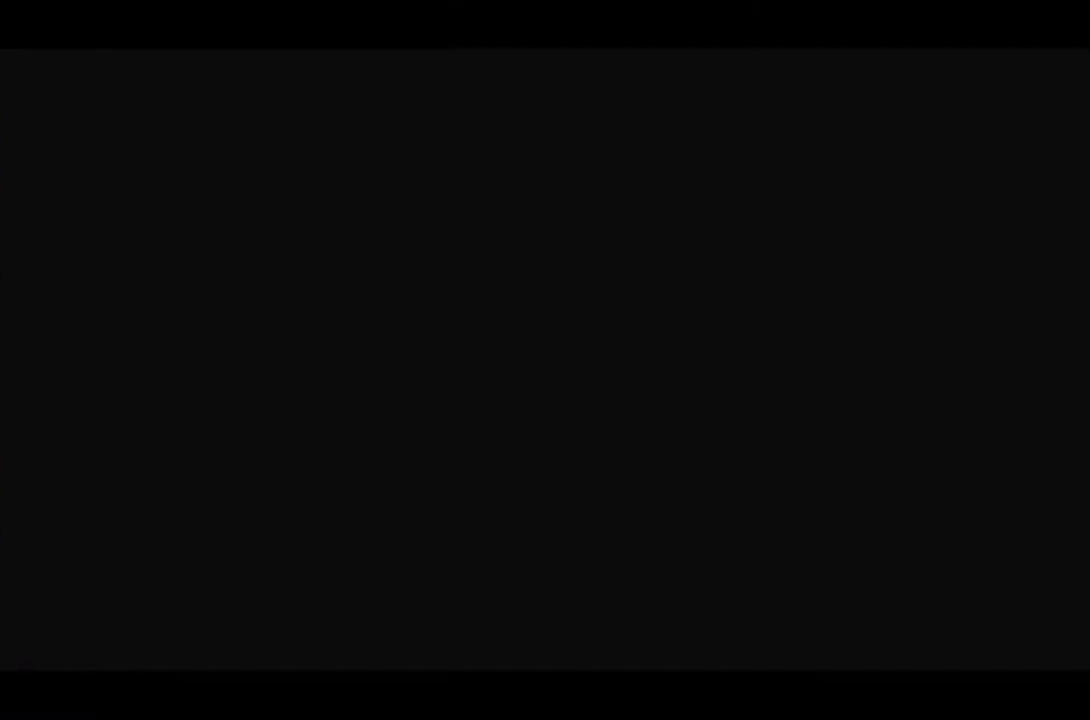
{"buttons": ["DPAD_LEFT"], "events": []}
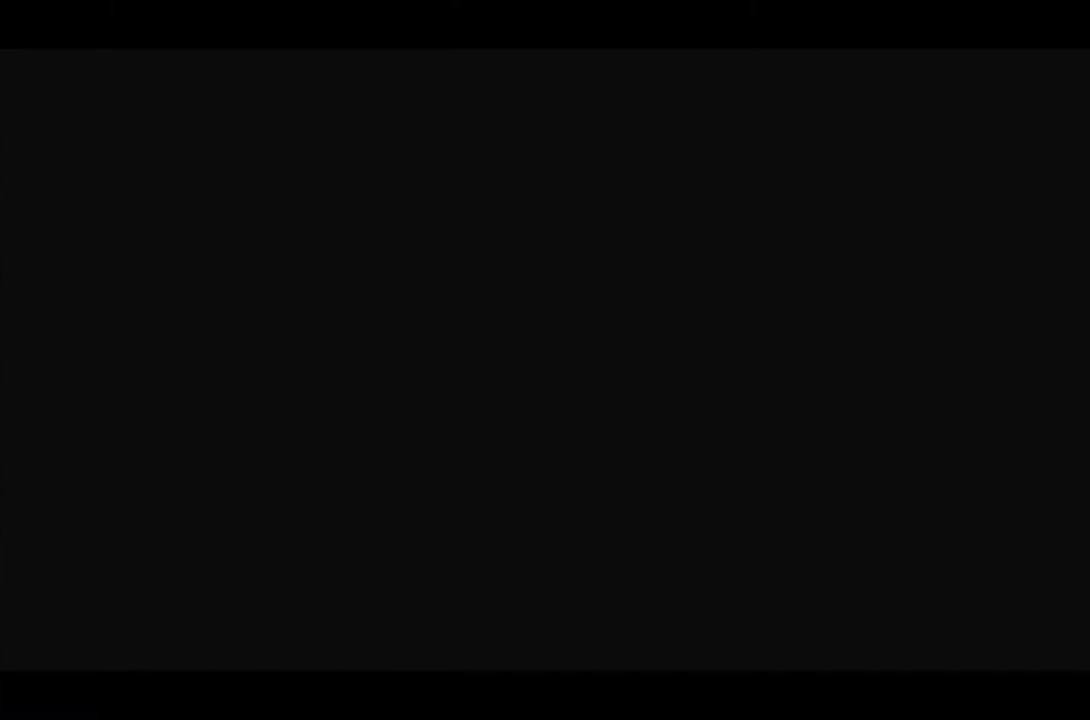
{"buttons": ["DPAD_LEFT"], "events": []}
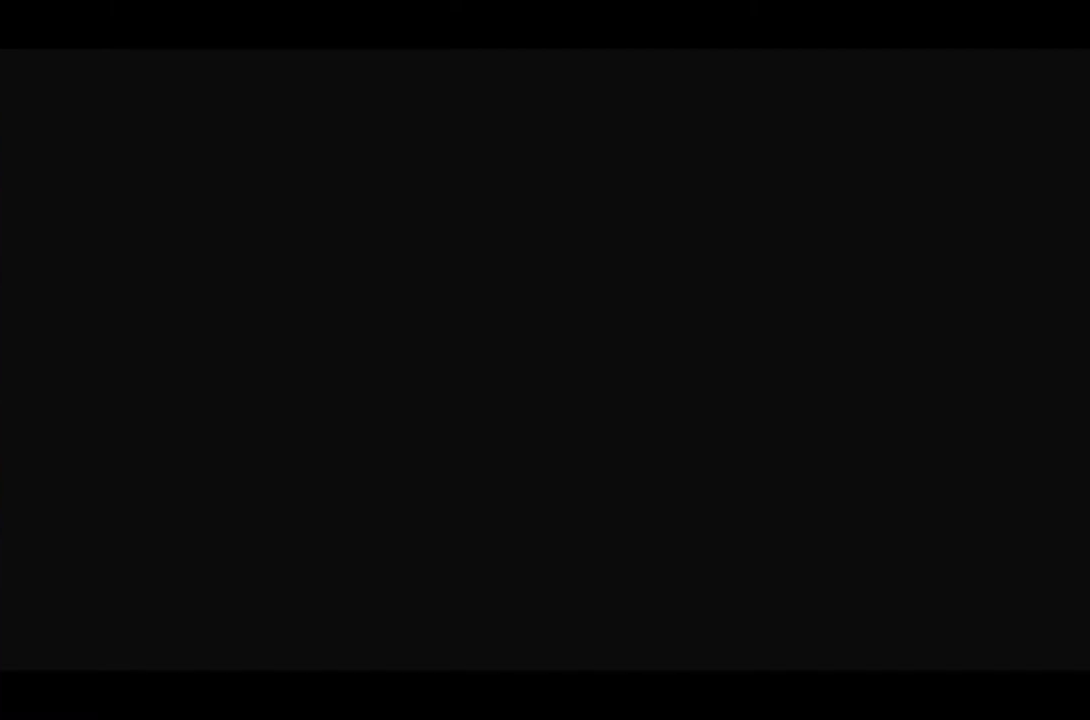
{"buttons": ["DPAD_LEFT"], "events": []}
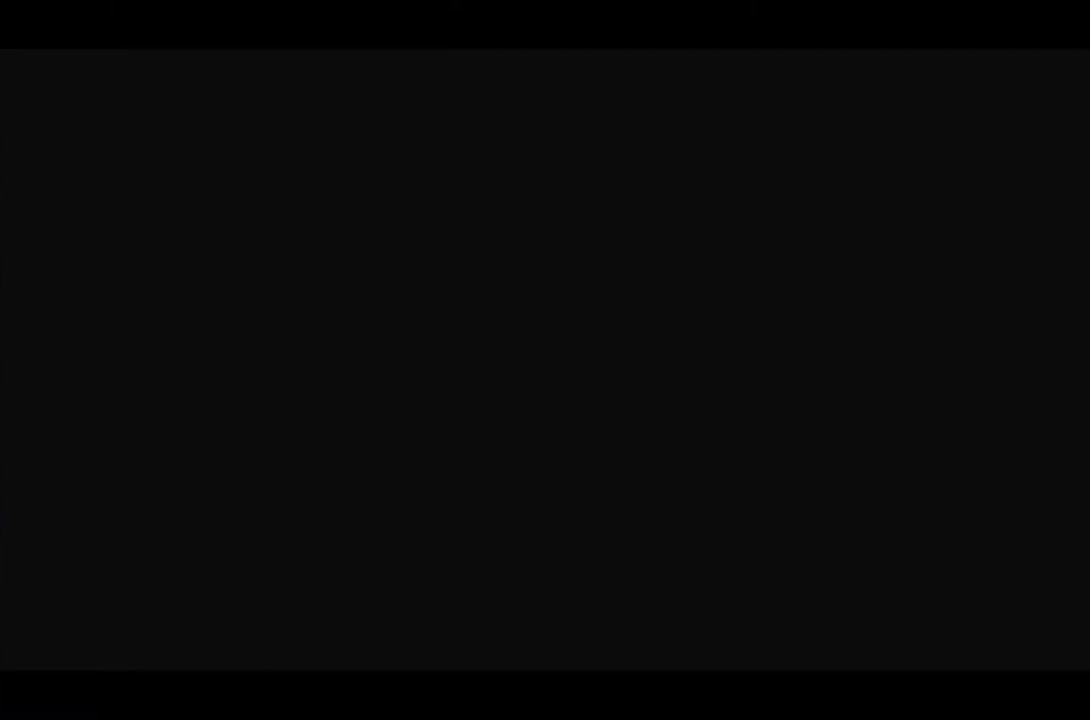
{"buttons": ["DPAD_LEFT"], "events": []}
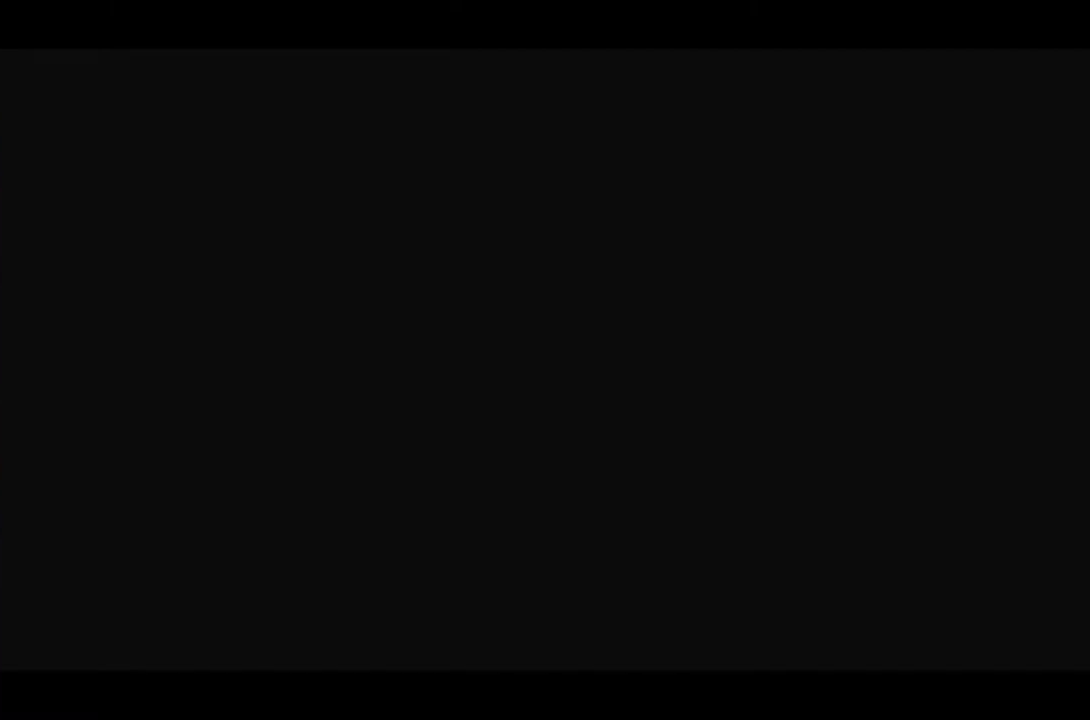
{"buttons": ["DPAD_LEFT"], "events": []}
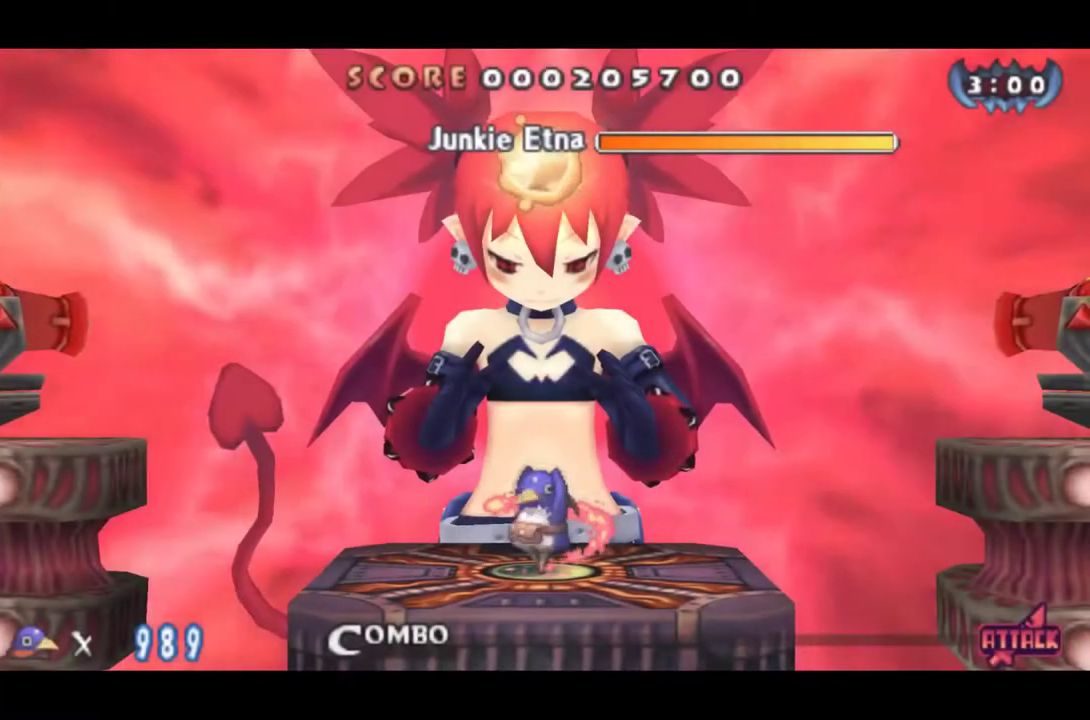
{"buttons": ["DPAD_LEFT"], "events": []}
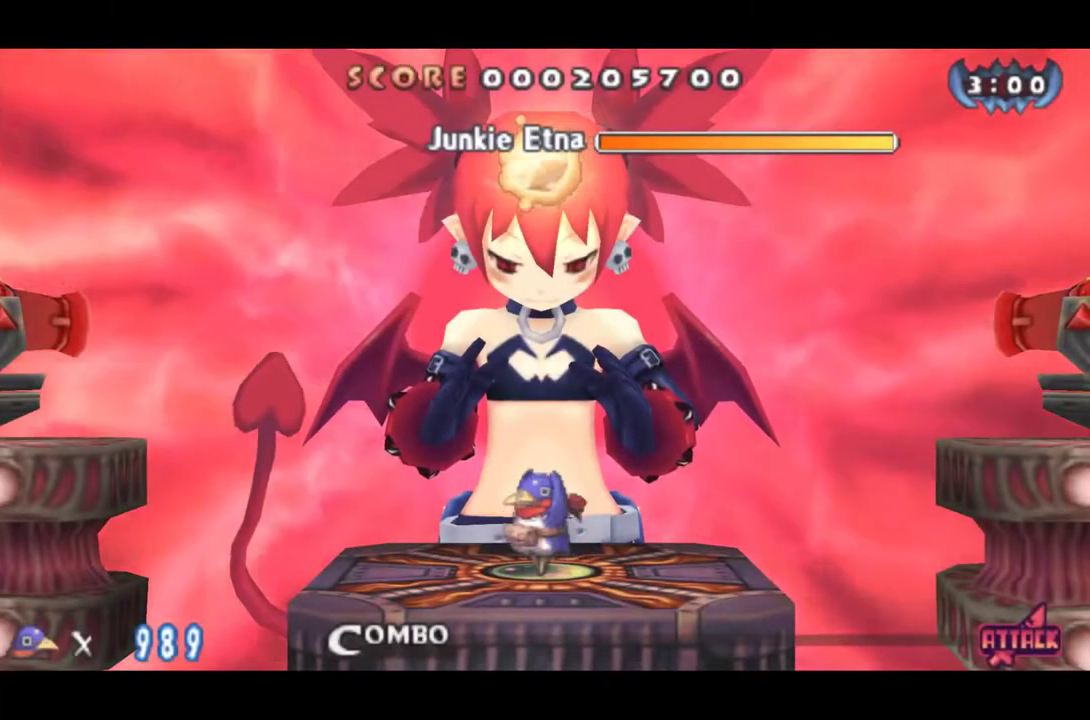
{"buttons": ["DPAD_LEFT"], "events": []}
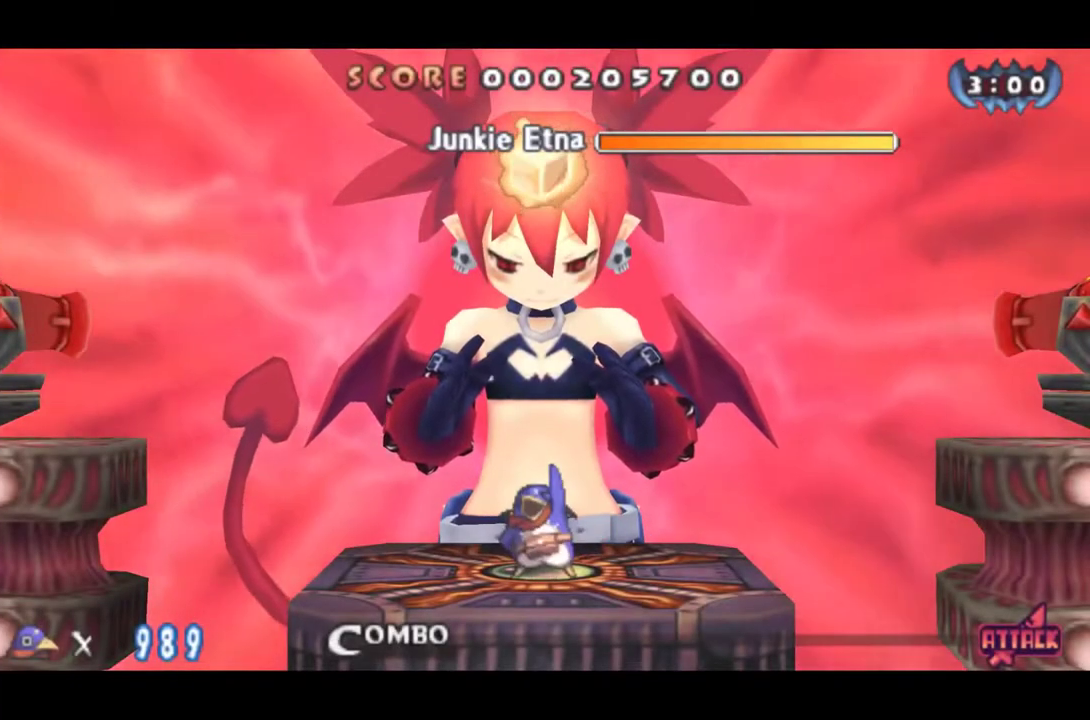
{"buttons": ["DPAD_LEFT"], "events": []}
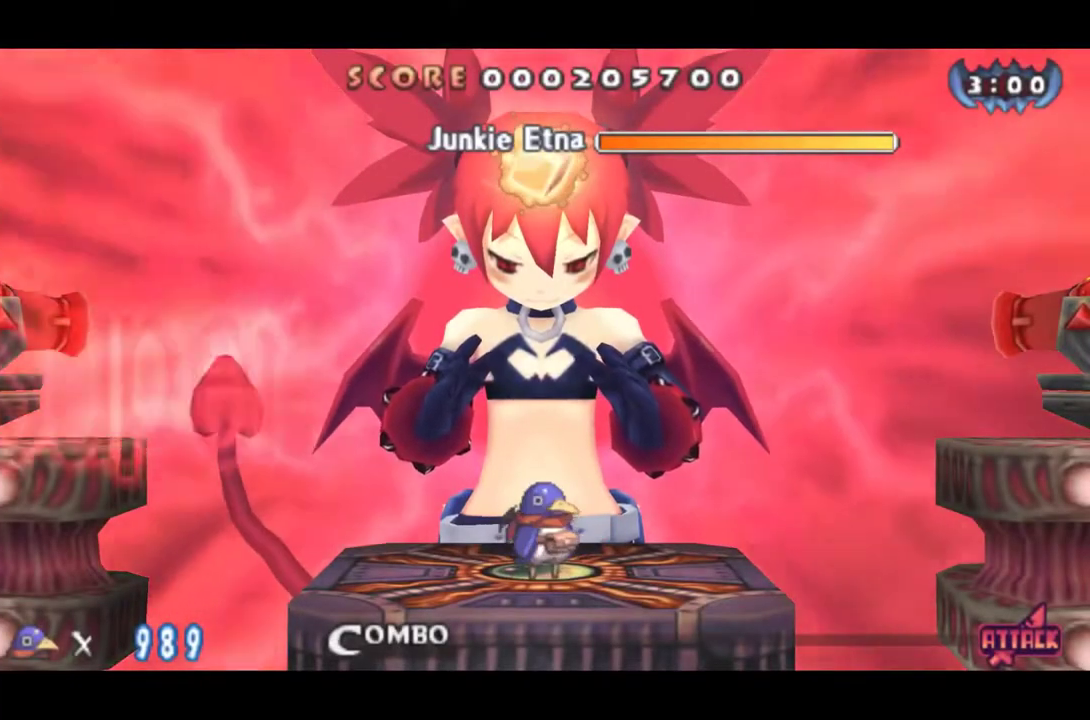
{"buttons": ["DPAD_LEFT"], "events": []}
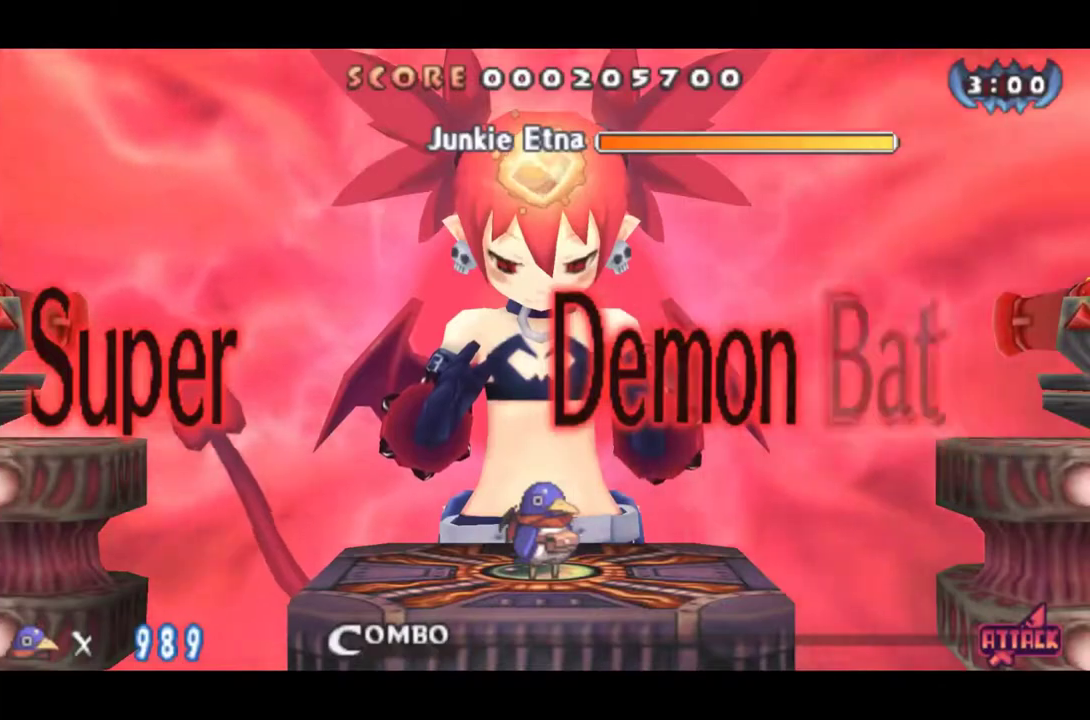
{"buttons": ["DPAD_LEFT"], "events": []}
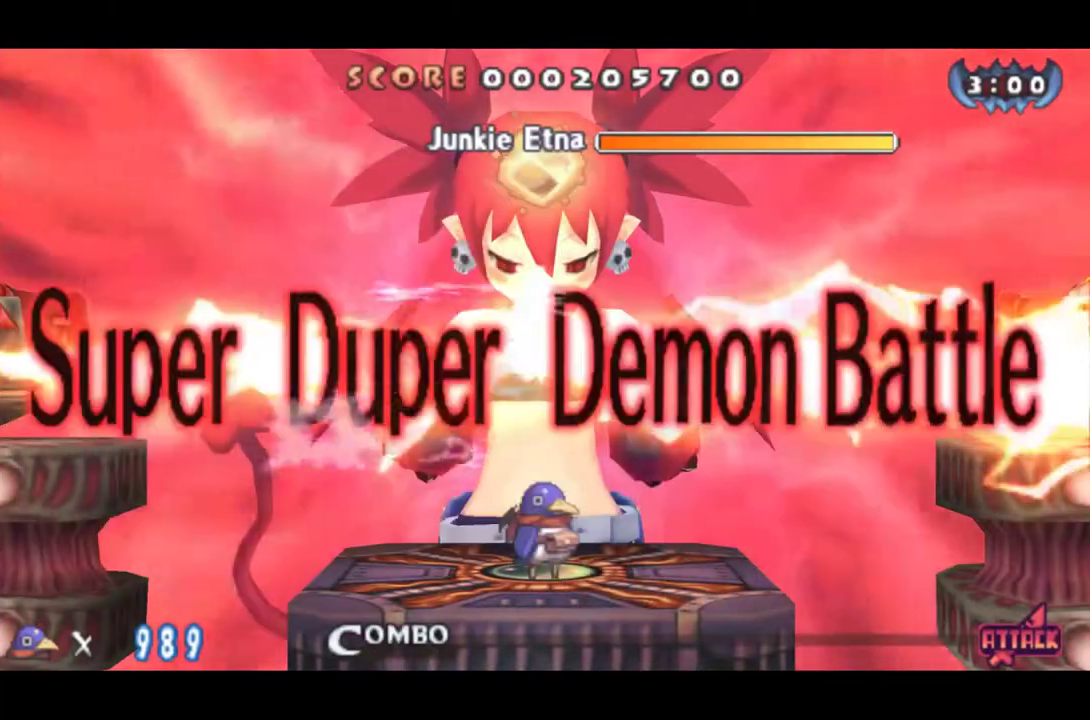
{"buttons": ["DPAD_LEFT"], "events": []}
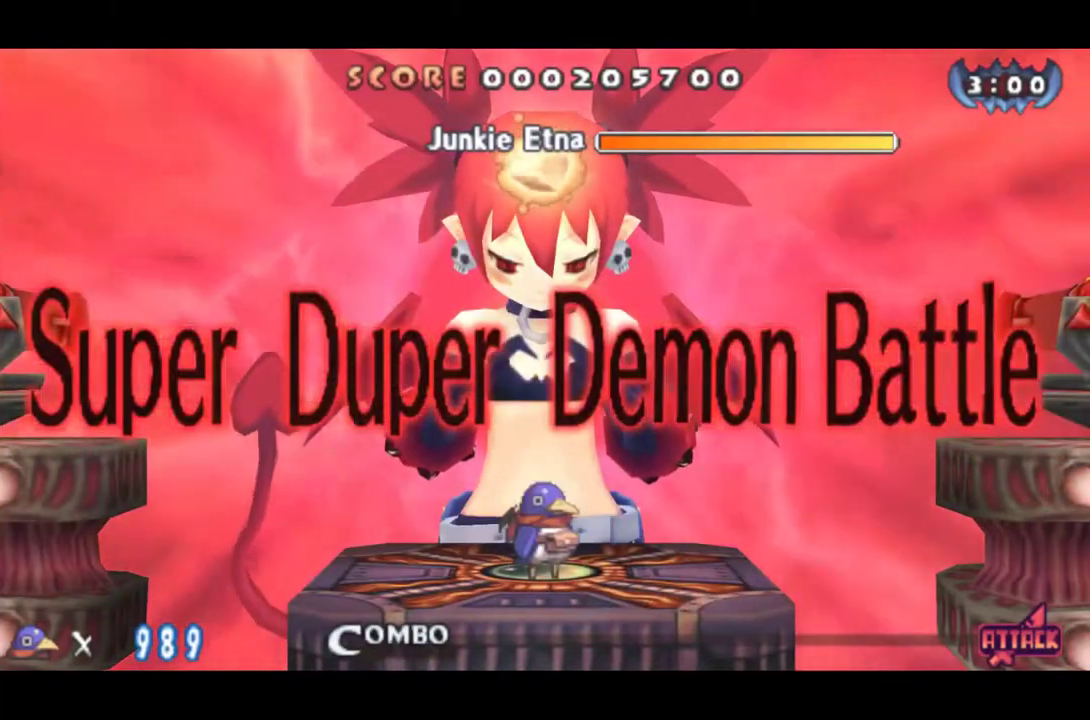
{"buttons": ["DPAD_LEFT"], "events": []}
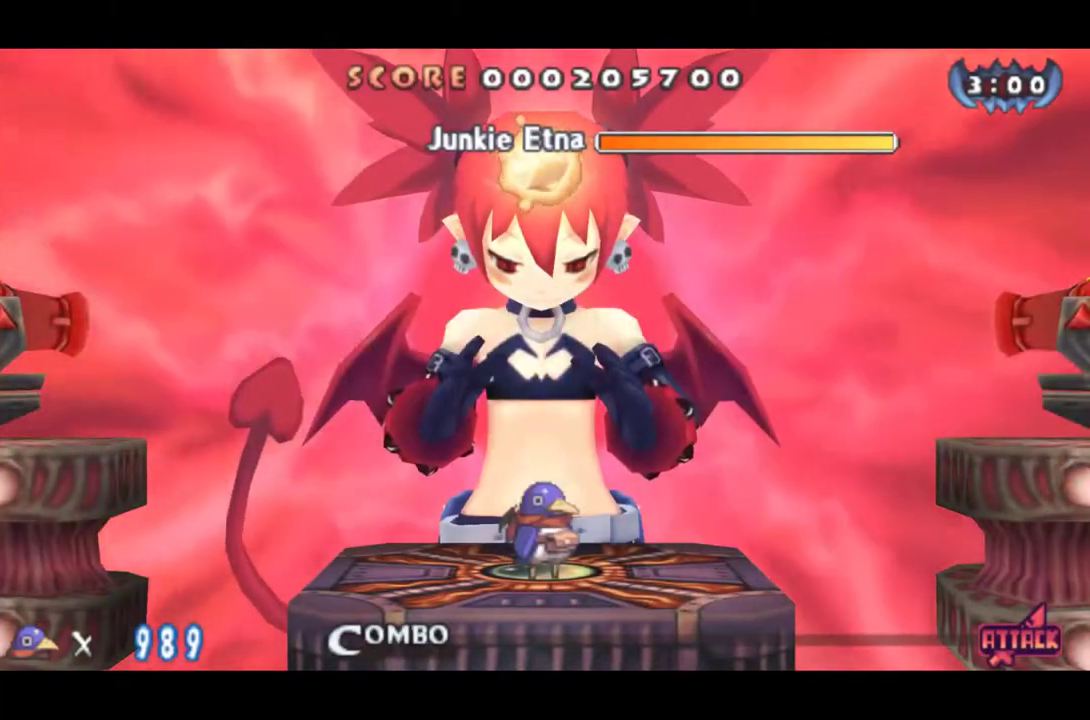
{"buttons": ["DPAD_LEFT"], "events": []}
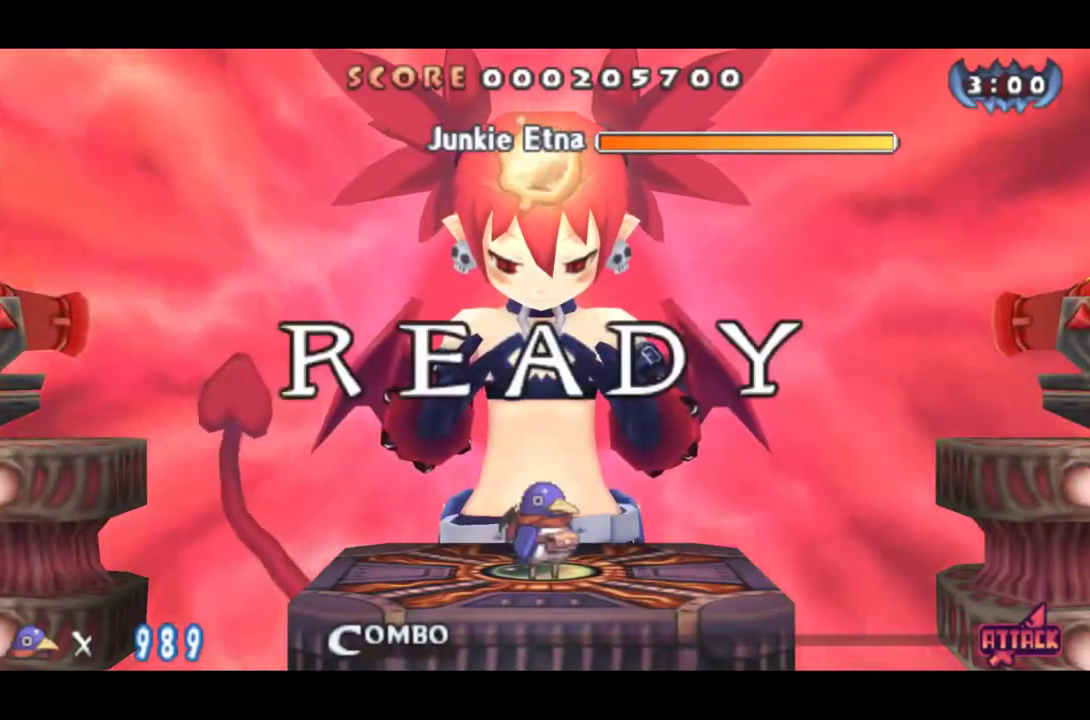
{"buttons": ["DPAD_LEFT"], "events": []}
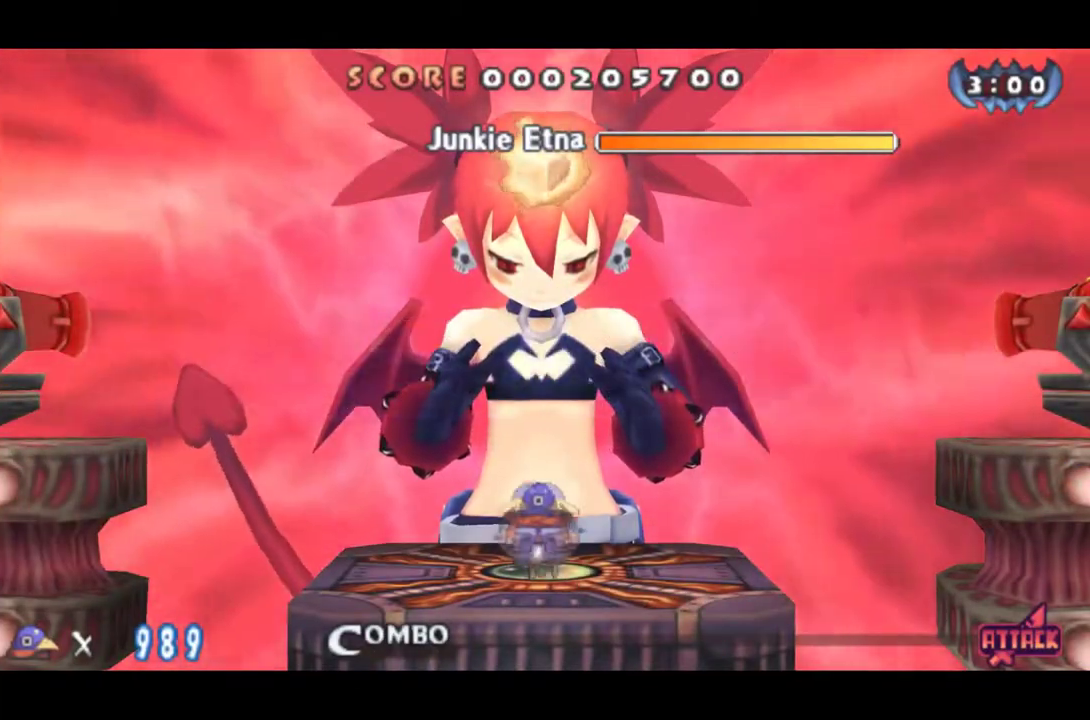
{"buttons": ["CROSS", "DPAD_LEFT"], "events": [[484, "CROSS", "down"]]}
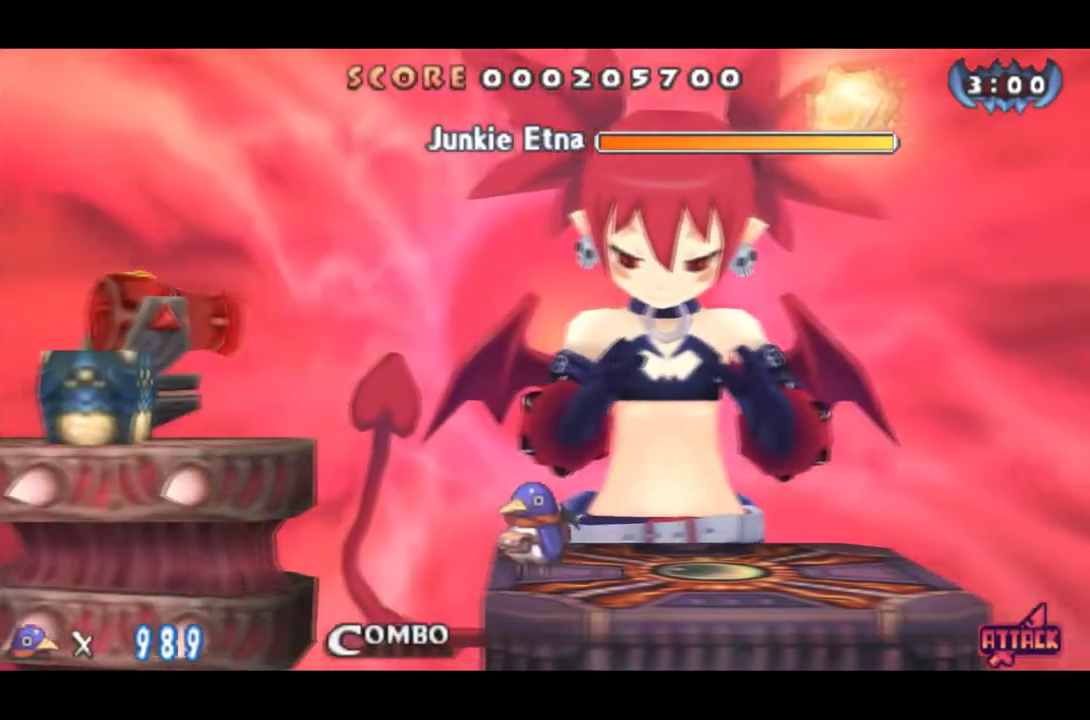
{"buttons": ["SQUARE", "DPAD_LEFT"], "events": [[133, "CROSS", "up"], [283, "CROSS", "down"], [383, "SQUARE", "down"], [433, "CROSS", "up"]]}